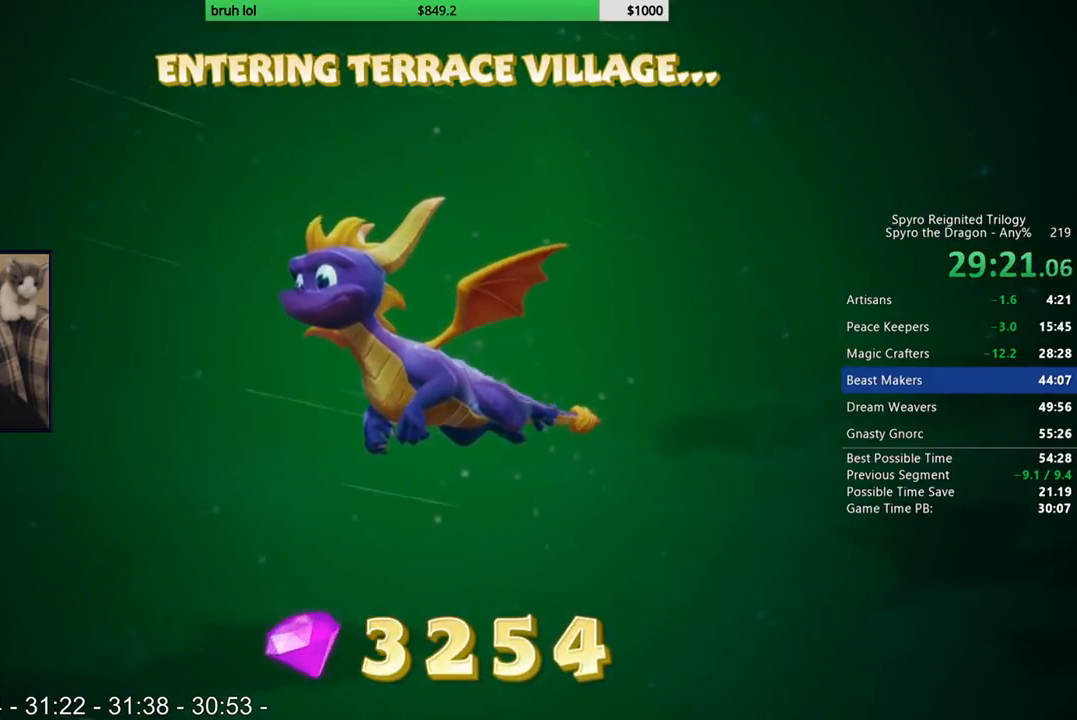
Gameplay with a controller (PlayStation layout); each line is a JSON object with the inputs held at the frame after it. "events" lists button and stick changes between this image and that frame as [ms after this image, input, new state], when the widget could be followed in between. Not read: L3 R3.
{"buttons": ["DPAD_UP"], "left_stick": "center", "right_stick": "center", "events": [[500, "DPAD_UP", "down"]]}
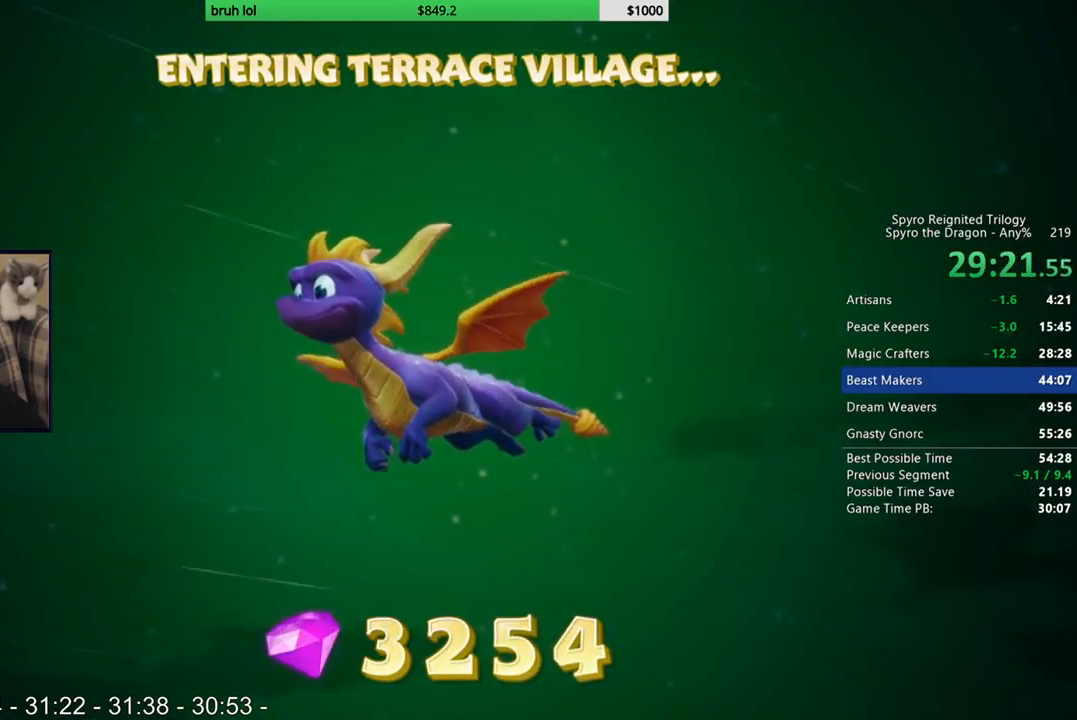
{"buttons": ["DPAD_UP", "DPAD_RIGHT"], "left_stick": "center", "right_stick": "center", "events": [[333, "DPAD_RIGHT", "down"]]}
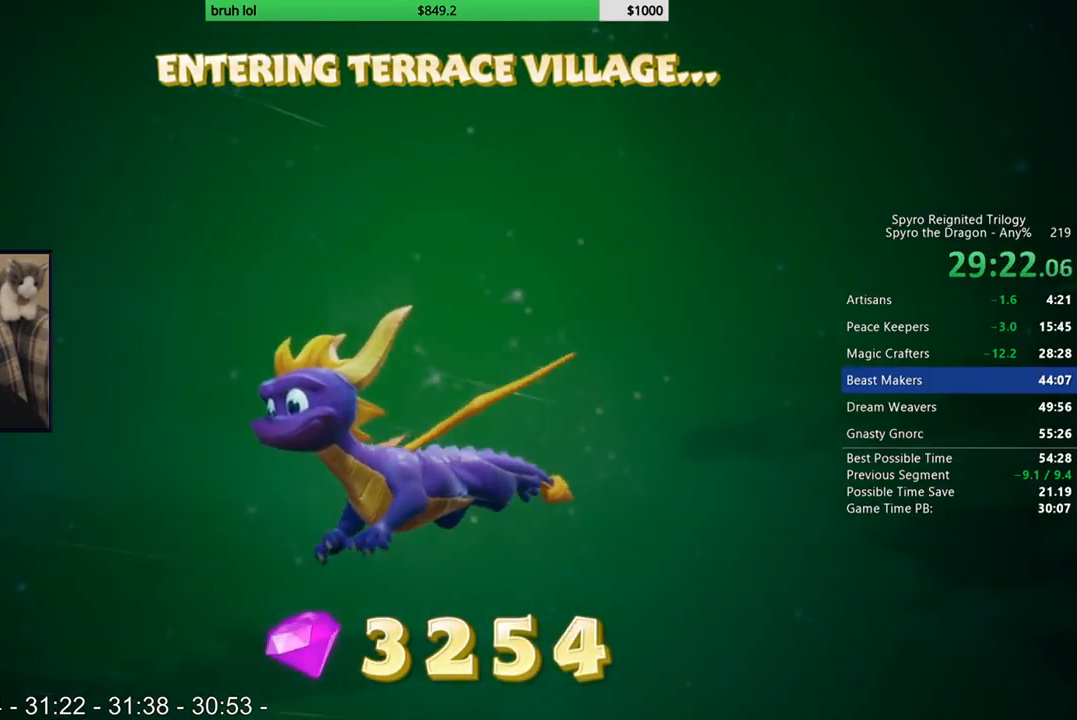
{"buttons": ["DPAD_UP", "DPAD_RIGHT"], "left_stick": "center", "right_stick": "center", "events": []}
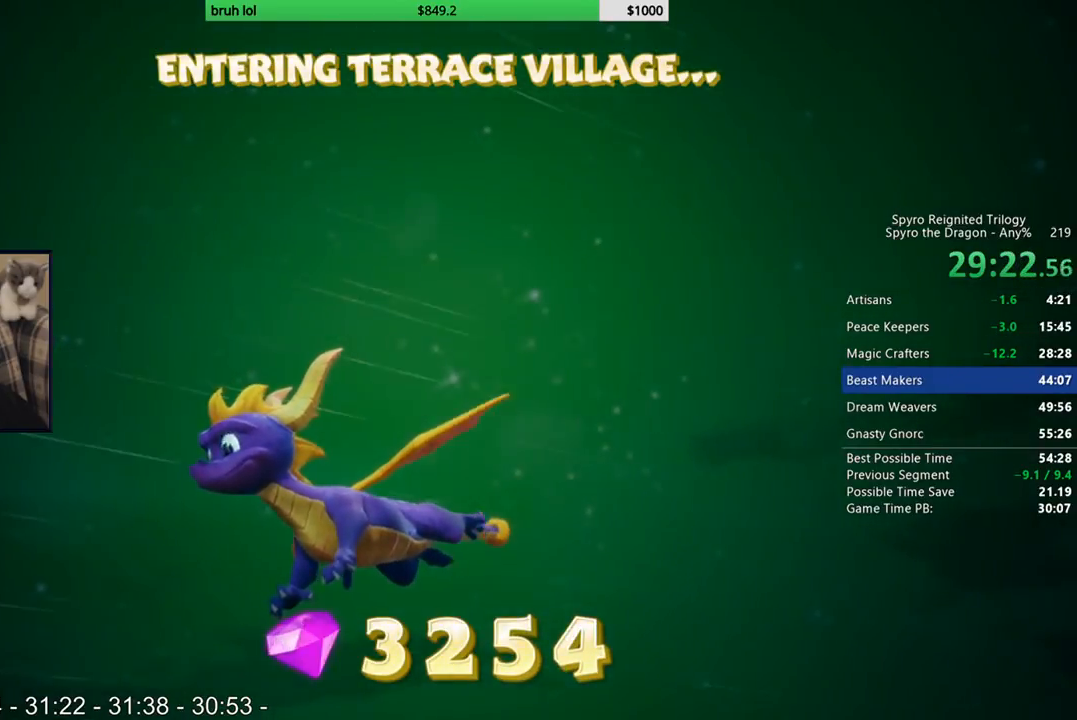
{"buttons": ["DPAD_UP", "DPAD_LEFT"], "left_stick": "center", "right_stick": "center", "events": [[67, "DPAD_RIGHT", "up"], [100, "DPAD_LEFT", "down"]]}
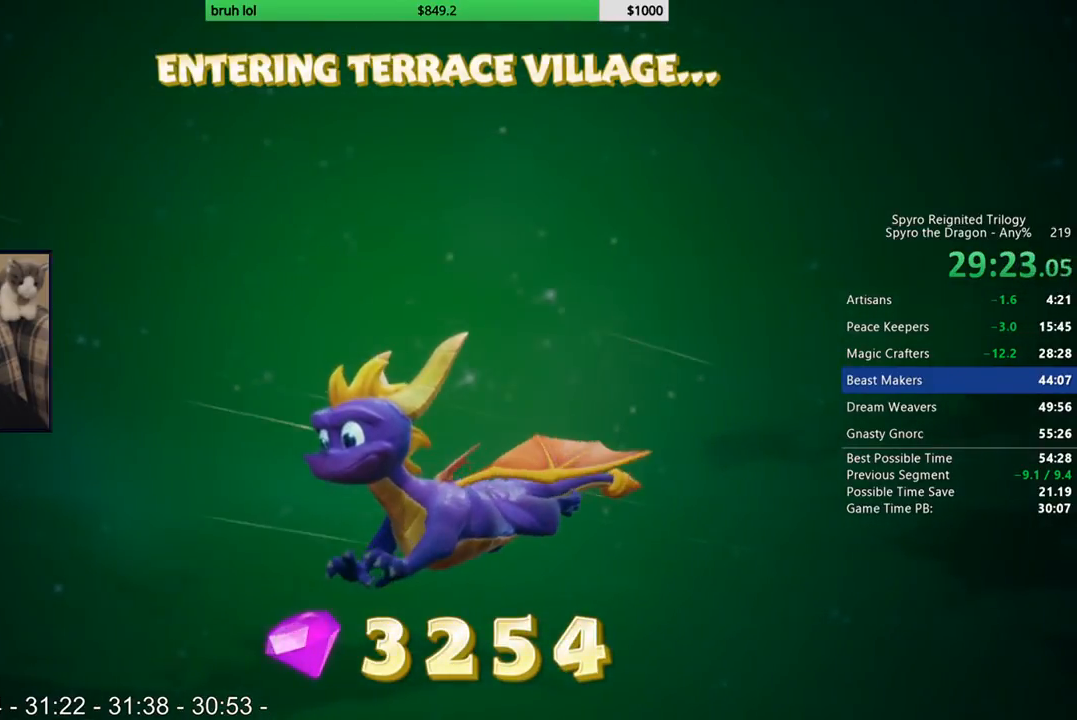
{"buttons": ["DPAD_RIGHT"], "left_stick": "center", "right_stick": "center", "events": [[300, "DPAD_LEFT", "up"], [333, "DPAD_RIGHT", "down"], [367, "DPAD_UP", "up"]]}
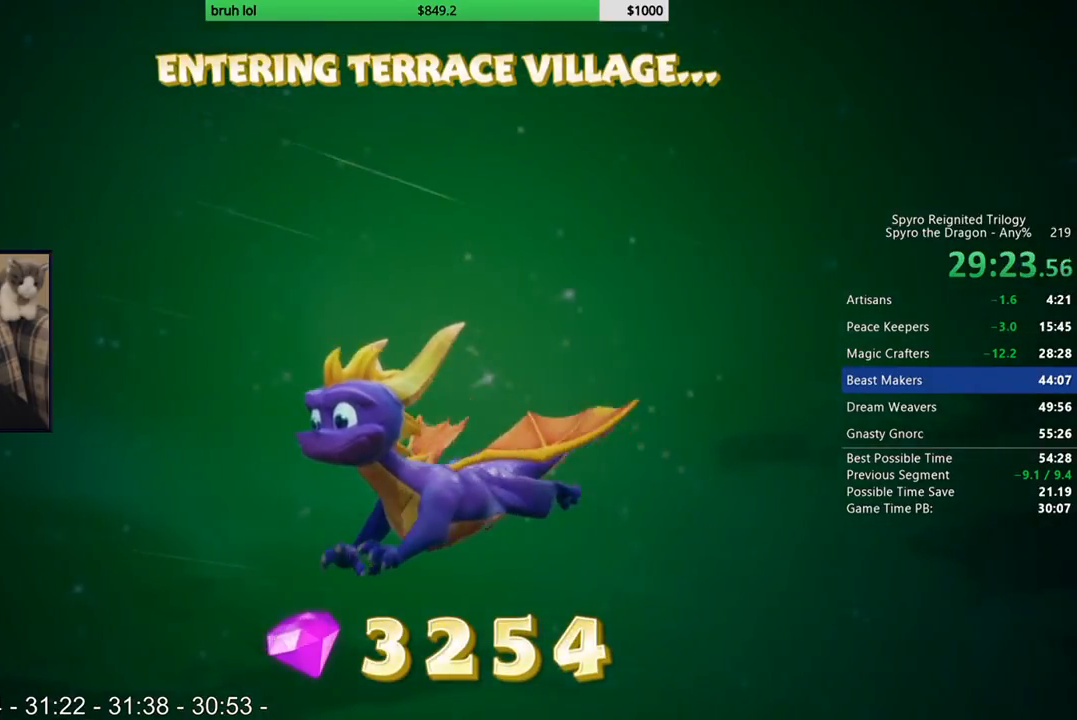
{"buttons": ["DPAD_UP", "DPAD_RIGHT"], "left_stick": "center", "right_stick": "center", "events": [[100, "DPAD_UP", "down"]]}
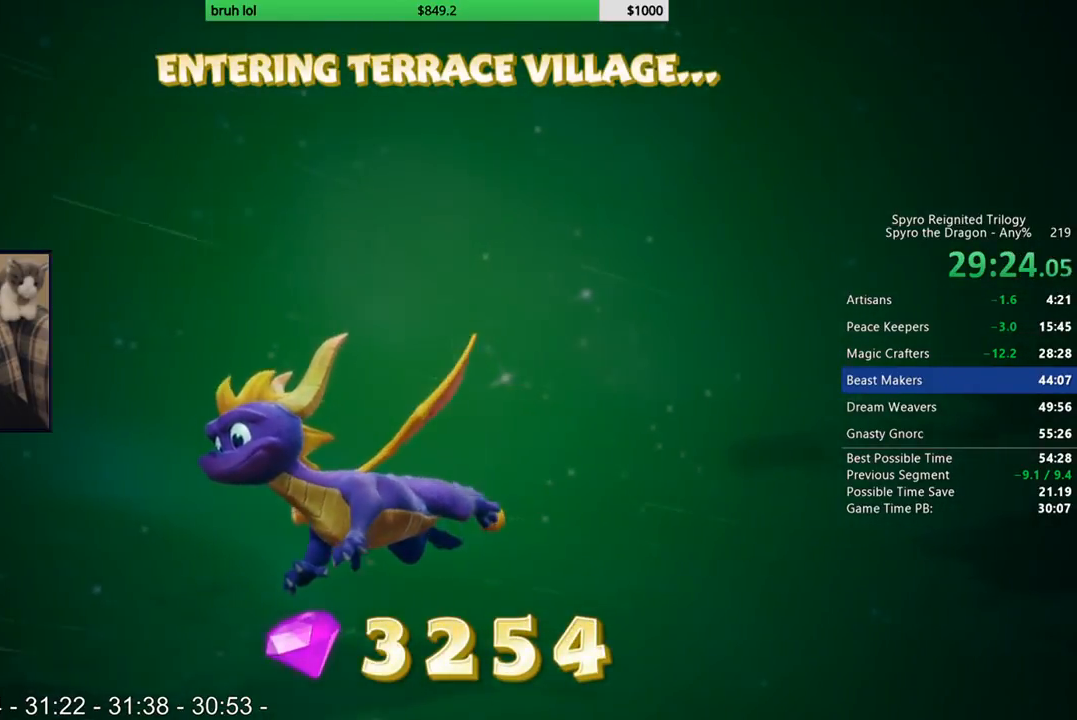
{"buttons": ["DPAD_UP"], "left_stick": "center", "right_stick": "center", "events": [[467, "DPAD_RIGHT", "up"]]}
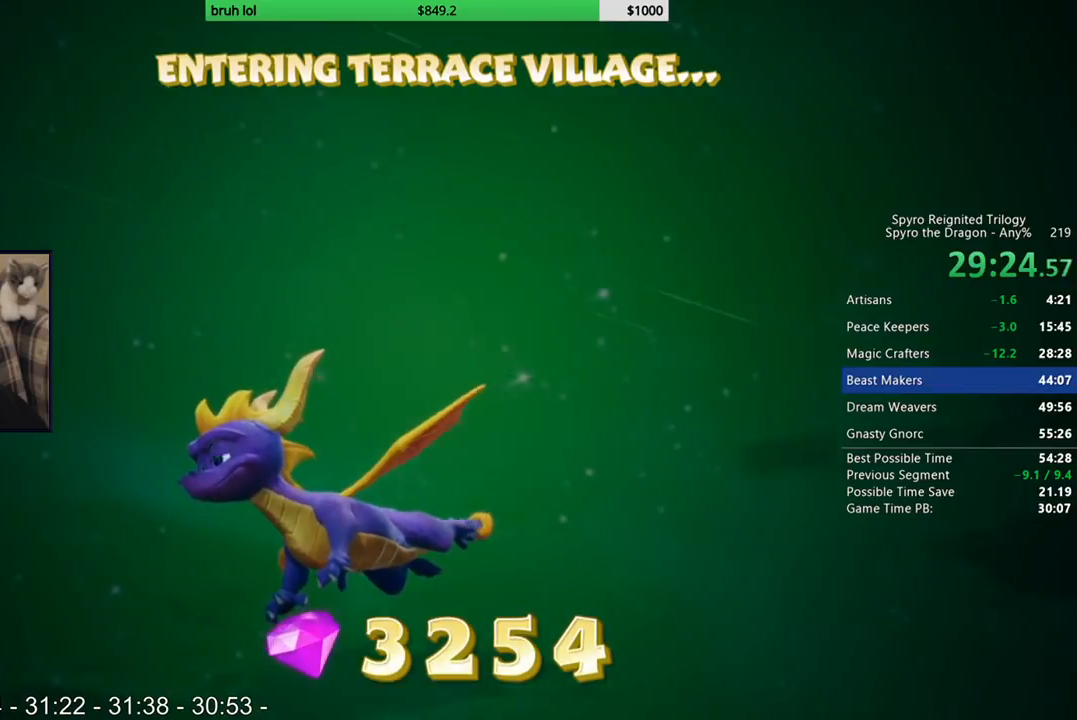
{"buttons": [], "left_stick": "center", "right_stick": "center", "events": [[33, "DPAD_UP", "up"]]}